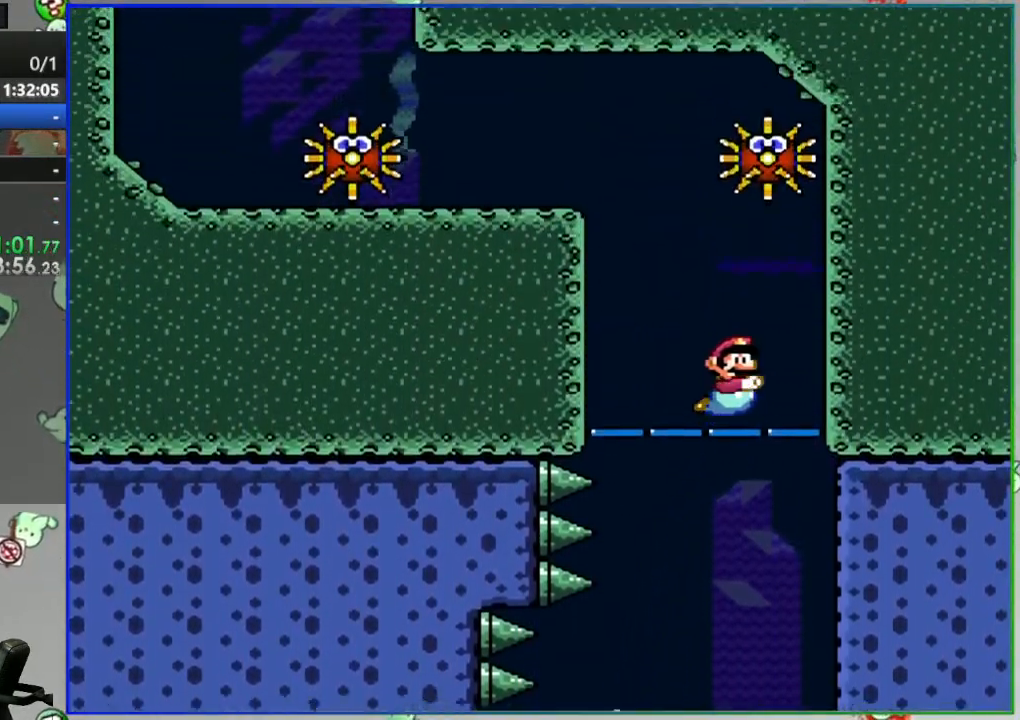
Gameplay with a controller (Nintendo layout); each line is a JSON object with the inputs held at the frame after it (dt_ms = milliseconds from this image to that frame). "events" lists button and stick changes between this image and that frame as [ms after this image, input, new state], when the widget could be followed in between. Not read: DPAD_LEFT DPAD_UP L3 R3 START.
{"dt_ms": 500, "buttons": [], "events": [[217, "B", "down"], [300, "B", "up"], [383, "B", "down"], [467, "B", "up"]]}
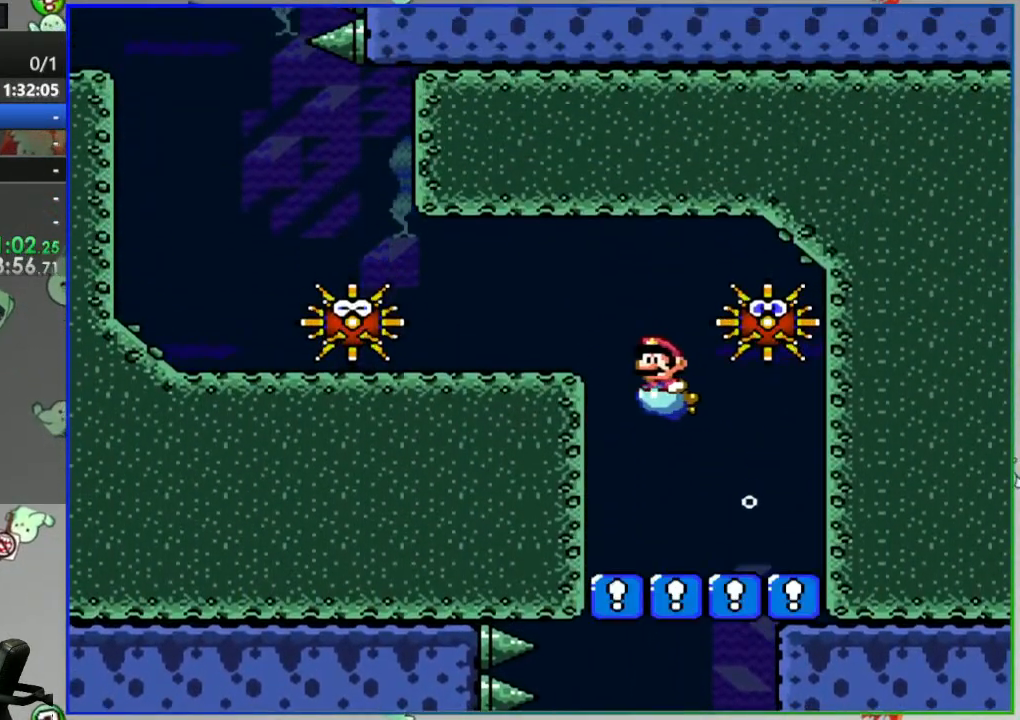
{"dt_ms": 500, "buttons": [], "events": [[50, "B", "down"], [133, "B", "up"], [217, "B", "down"], [300, "B", "up"], [383, "B", "down"], [433, "B", "up"]]}
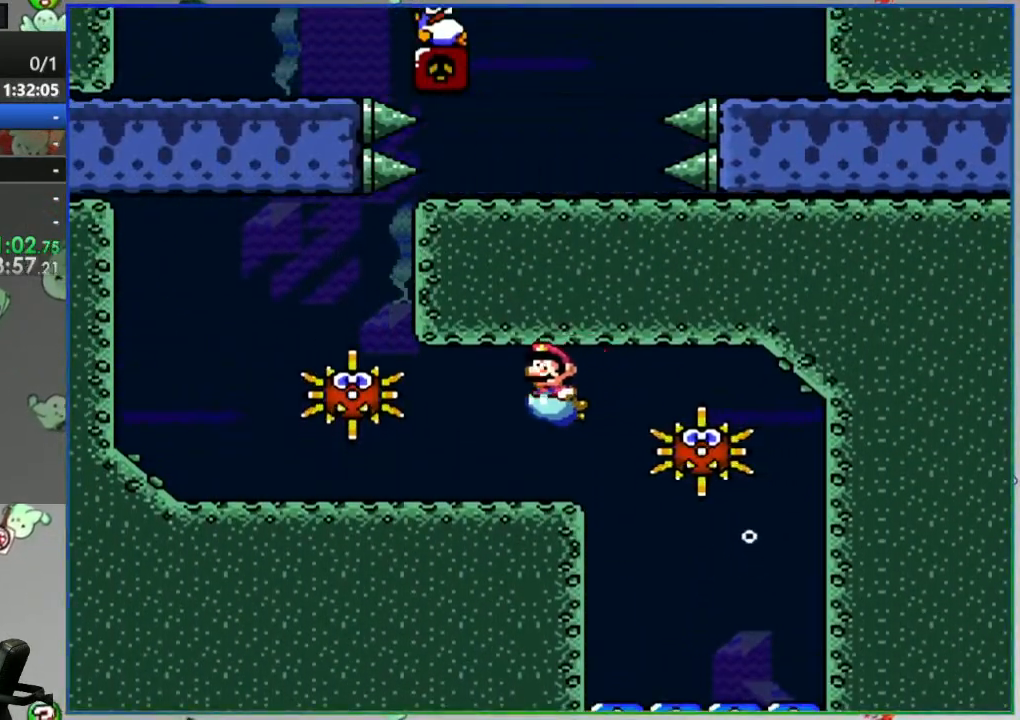
{"dt_ms": 500, "buttons": ["B"], "events": [[500, "B", "down"]]}
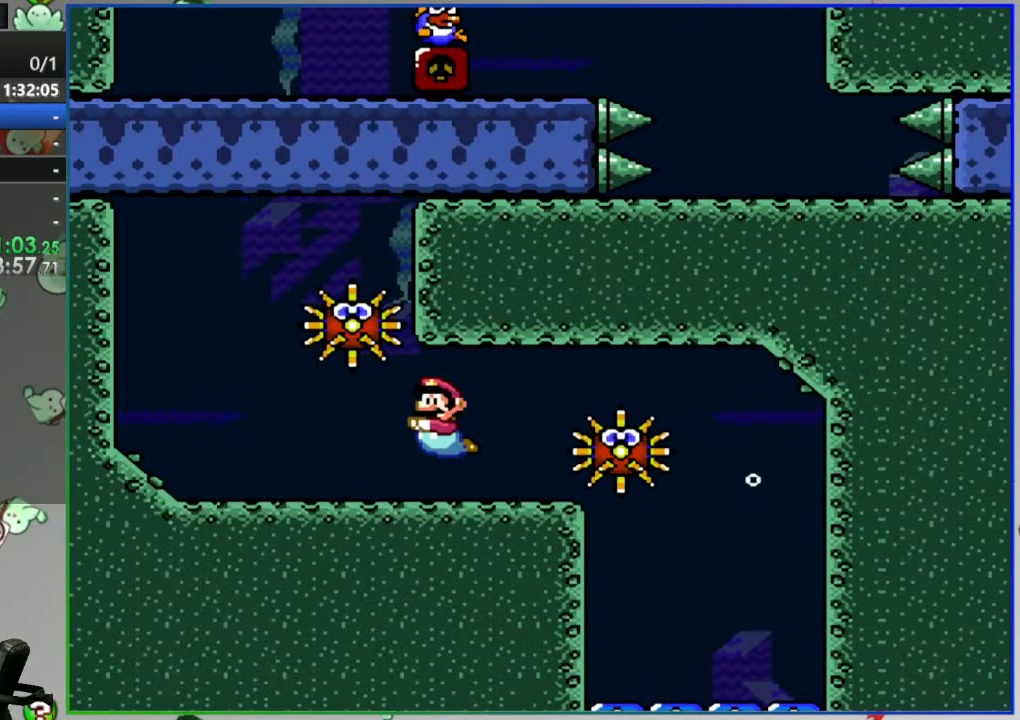
{"dt_ms": 500, "buttons": []}
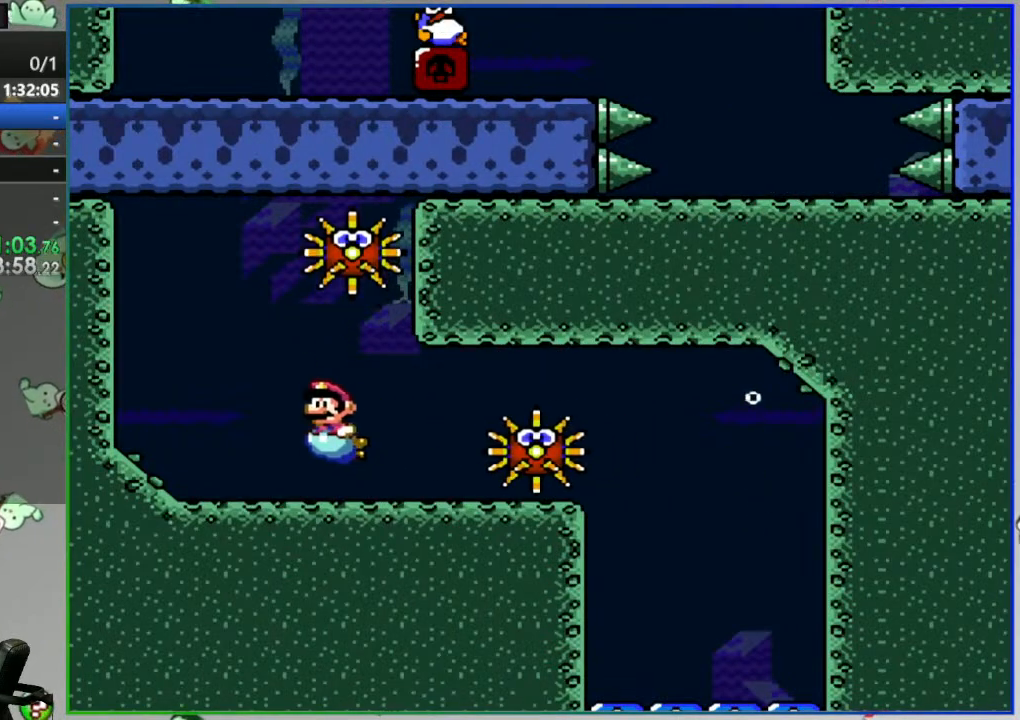
{"dt_ms": 500, "buttons": [], "events": [[167, "B", "down"], [283, "B", "up"], [350, "B", "down"], [400, "B", "up"]]}
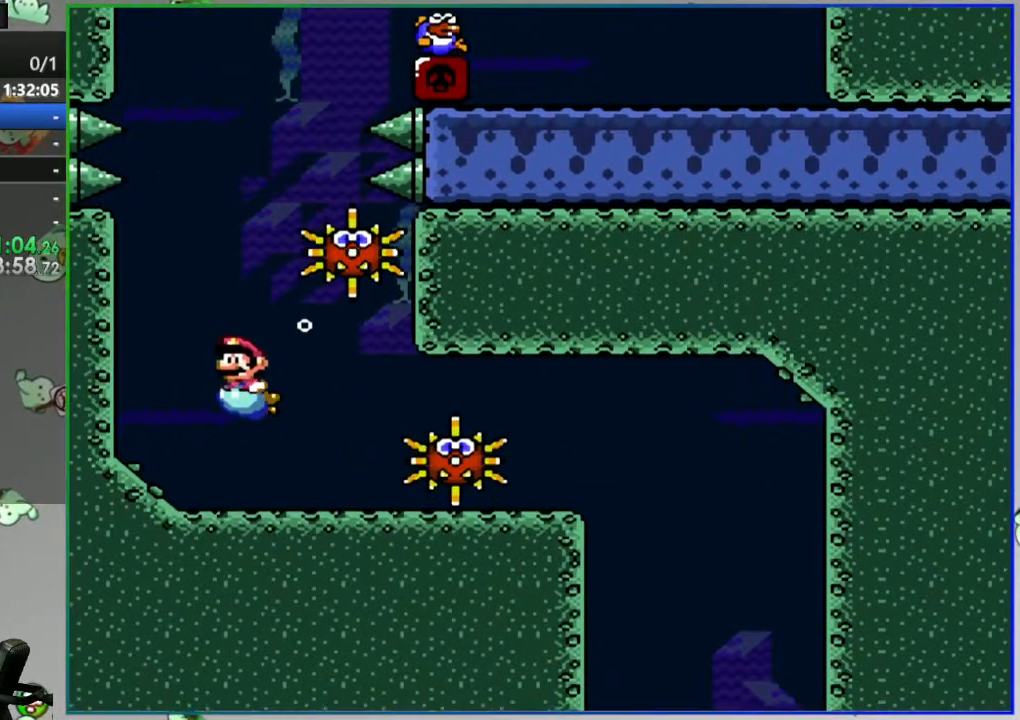
{"dt_ms": 500, "buttons": []}
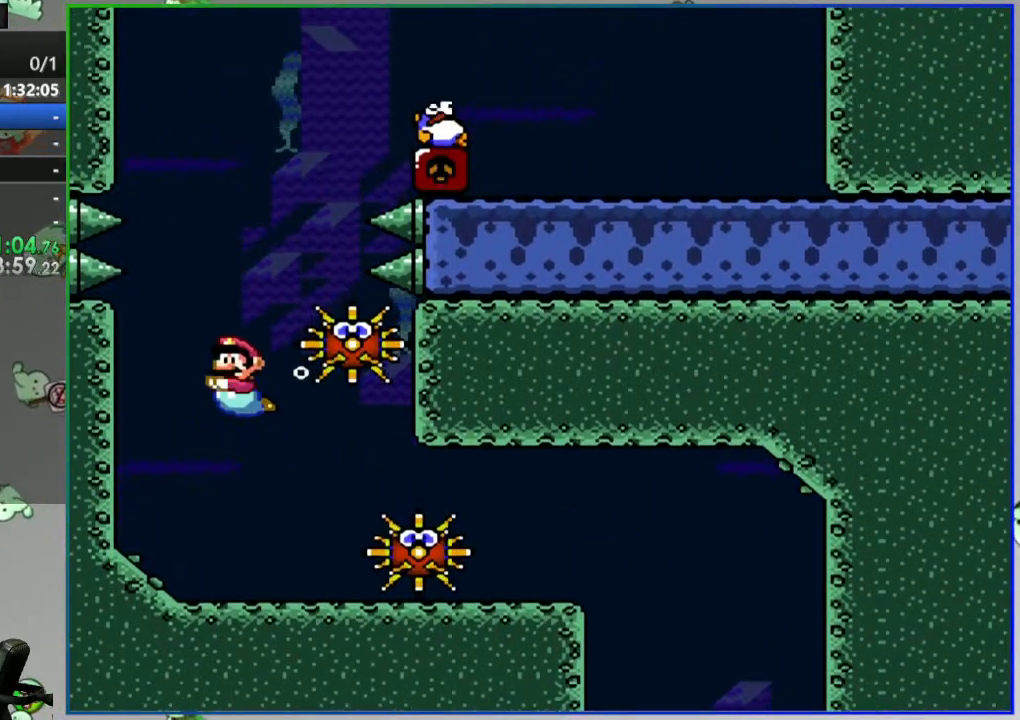
{"dt_ms": 1000, "buttons": ["B", "DPAD_DOWN"]}